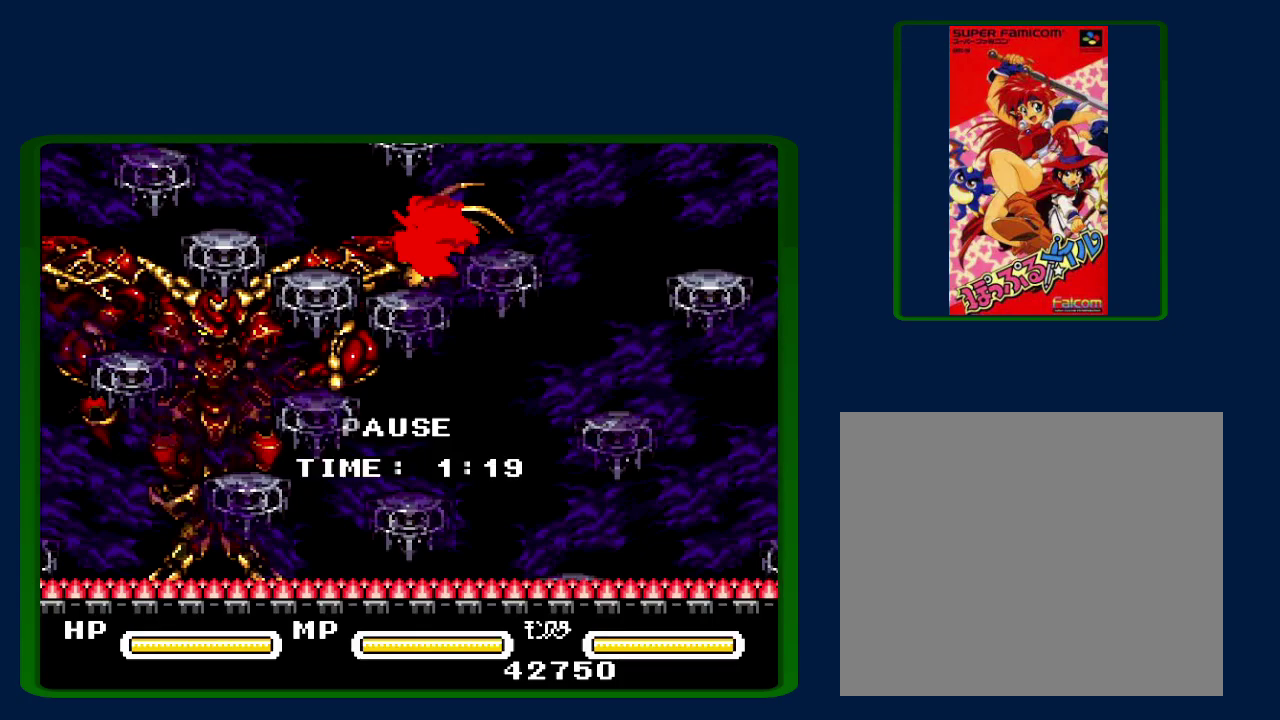
Gameplay with a controller (Nintendo layout); each line is a JSON object with the inputs held at the frame after it. "events" lists button and stick changes between this image and that frame as [ms after this image, input, new state], when the widget could be followed in between. Not read: DPAD_DOWN DPAD_RIGHT L3 R3.
{"buttons": ["DPAD_LEFT"]}
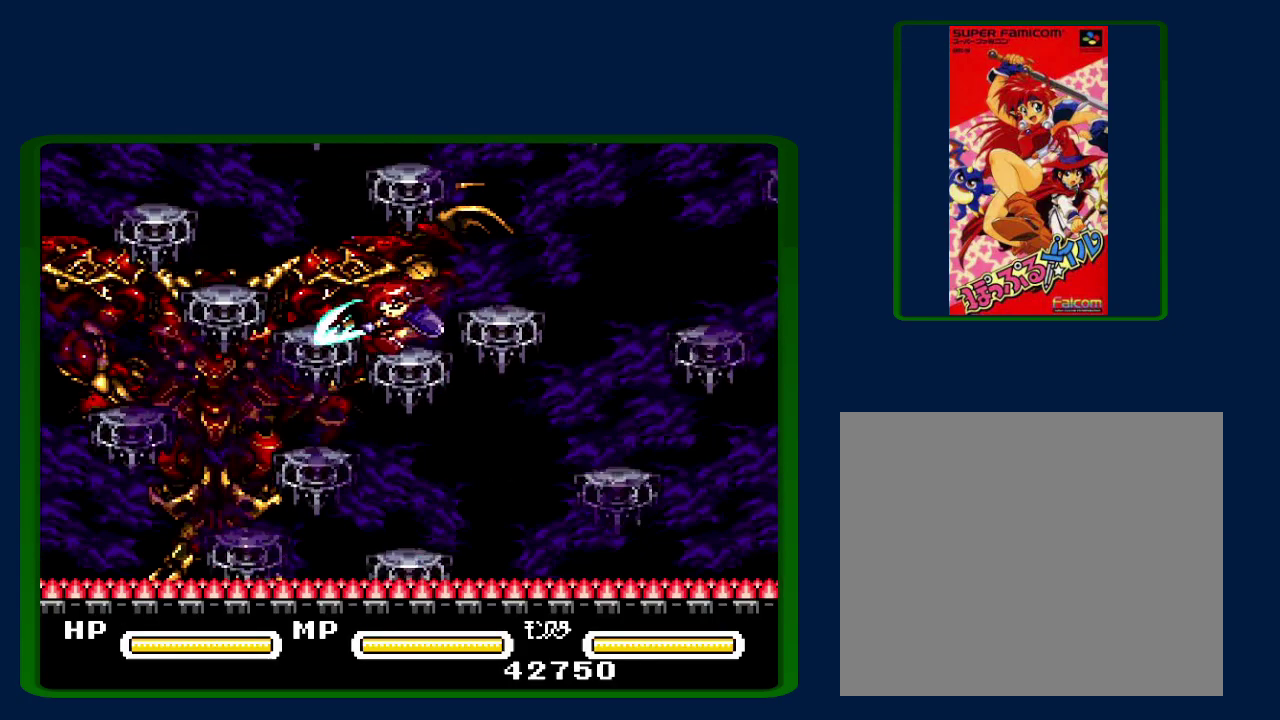
{"buttons": [], "events": [[17, "Y", "down"], [50, "DPAD_LEFT", "up"], [100, "Y", "up"], [167, "Y", "down"], [233, "Y", "up"], [300, "Y", "down"], [383, "Y", "up"]]}
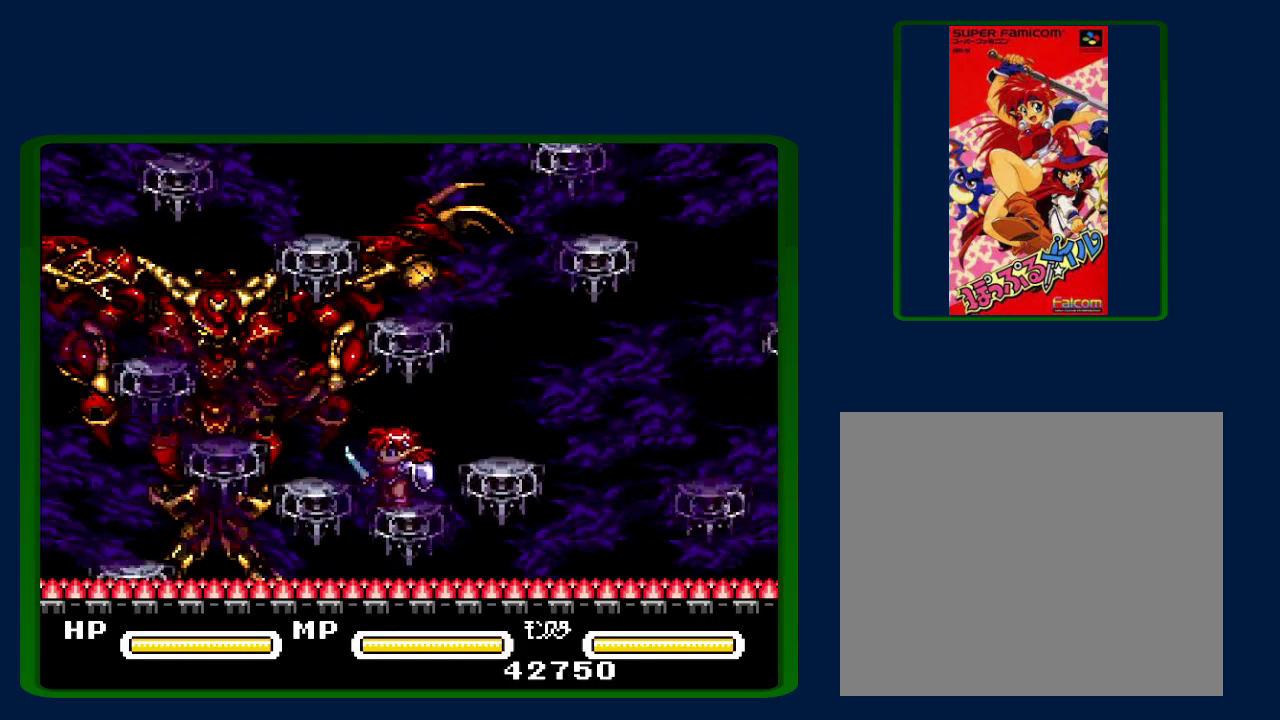
{"buttons": ["Y"], "events": [[17, "B", "down"], [67, "Y", "down"], [100, "B", "up"], [200, "Y", "up"], [267, "Y", "down"], [350, "Y", "up"], [417, "Y", "down"]]}
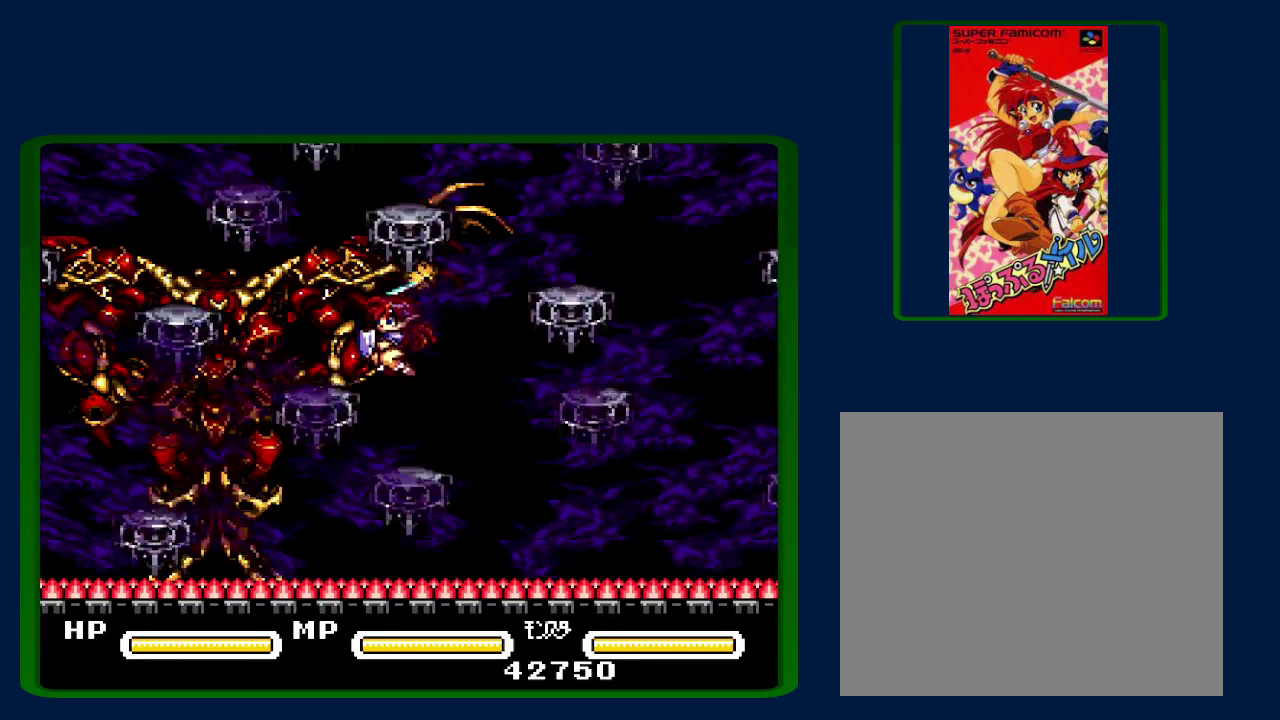
{"buttons": ["B", "Y"], "events": [[17, "Y", "up"], [167, "B", "down"], [233, "Y", "down"], [333, "Y", "up"], [450, "Y", "down"]]}
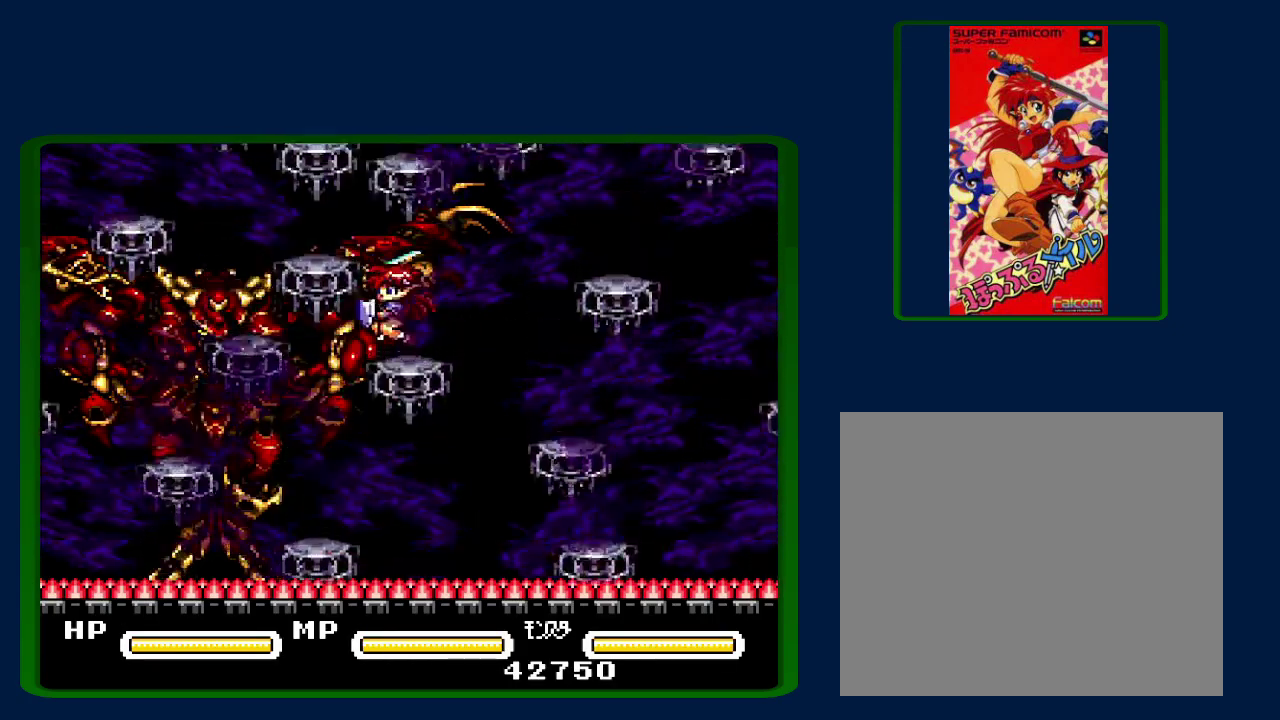
{"buttons": ["B", "Y"], "events": [[50, "Y", "up"], [150, "Y", "down"], [267, "B", "up"], [267, "Y", "up"], [367, "B", "down"], [417, "Y", "down"]]}
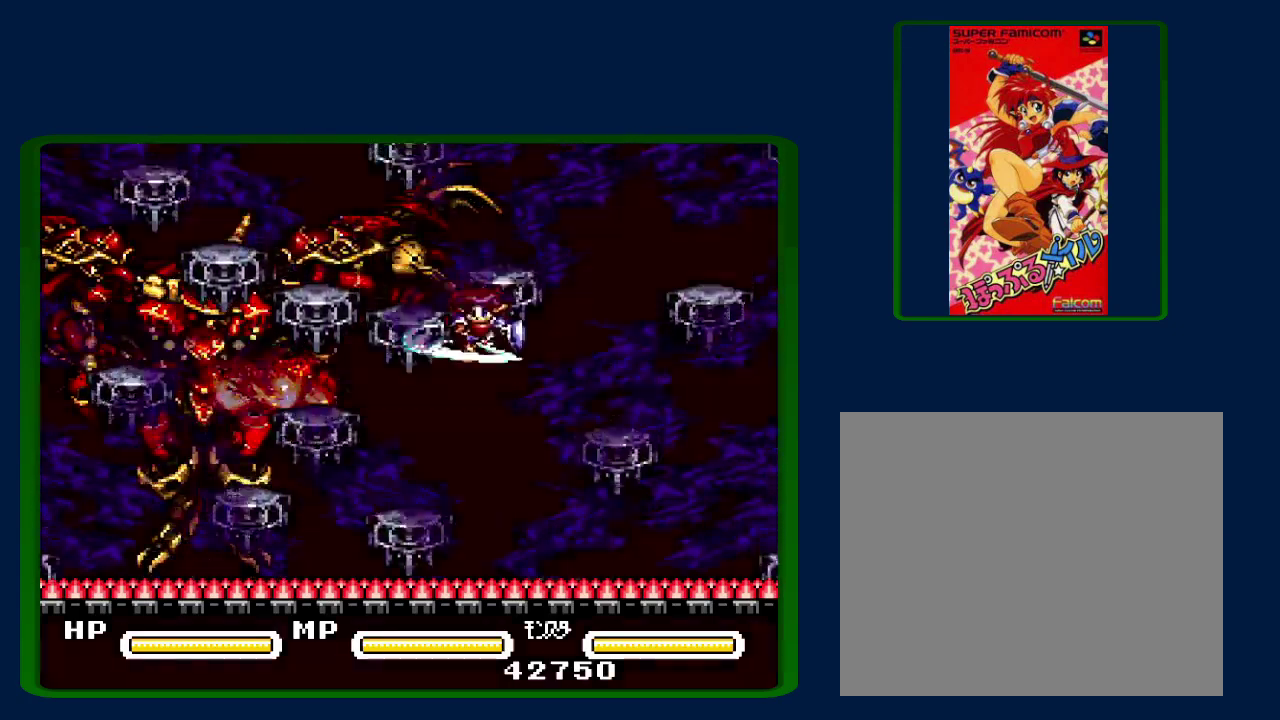
{"buttons": ["DPAD_LEFT"], "events": [[17, "Y", "up"], [117, "Y", "down"], [233, "DPAD_LEFT", "down"], [233, "Y", "up"], [350, "Y", "down"], [483, "B", "up"], [483, "Y", "up"]]}
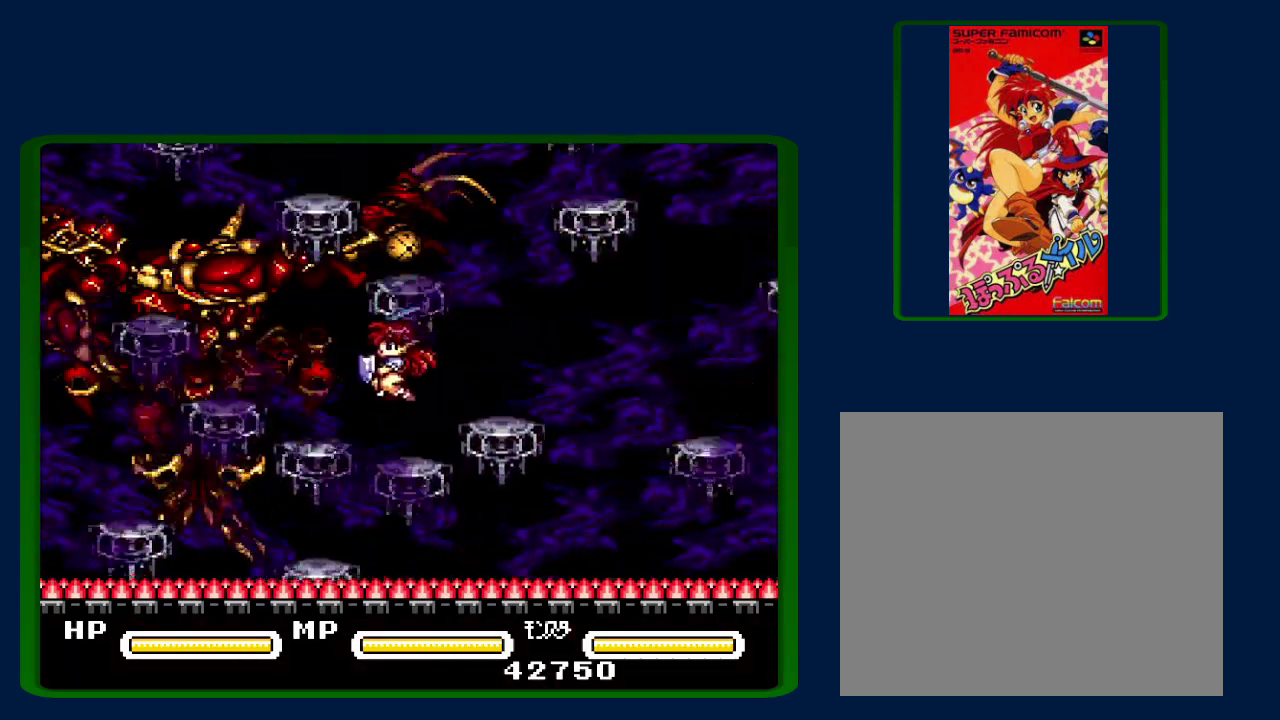
{"buttons": ["B", "Y"], "events": [[67, "DPAD_LEFT", "up"], [183, "B", "down"], [267, "Y", "down"], [417, "Y", "up"], [483, "Y", "down"]]}
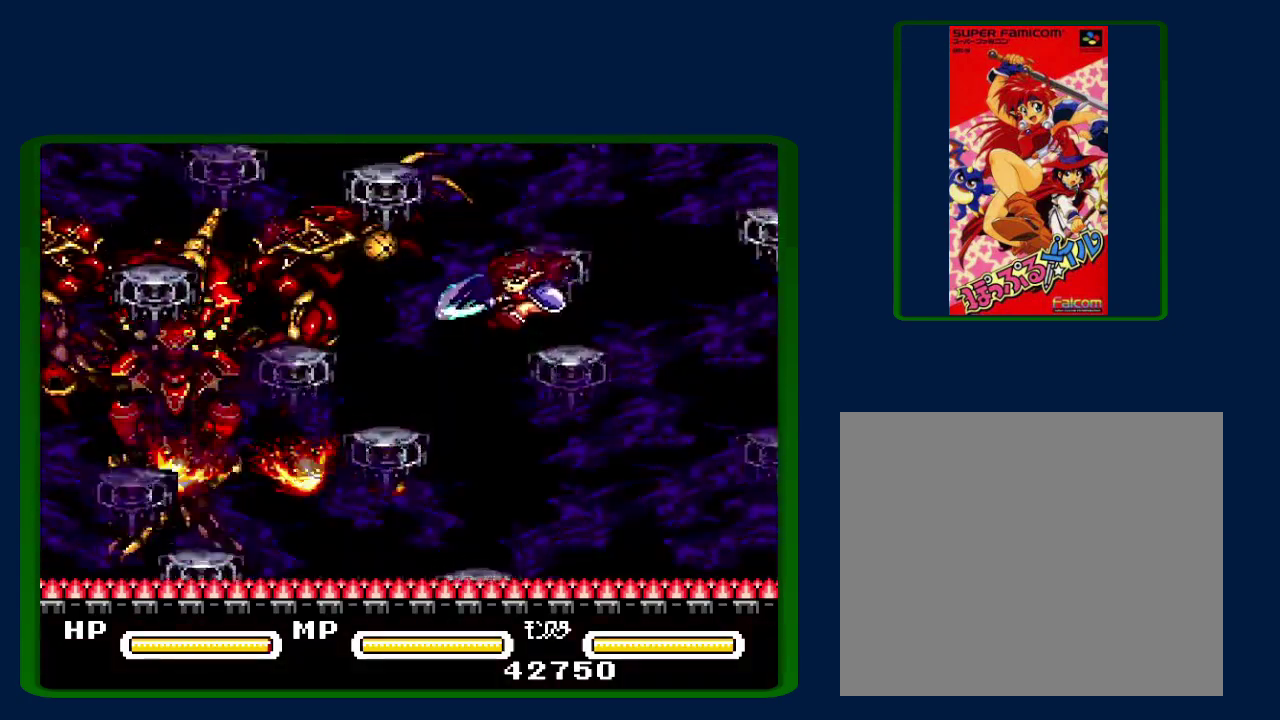
{"buttons": ["B"], "events": [[100, "DPAD_LEFT", "down"], [100, "Y", "up"], [167, "B", "up"], [383, "B", "down"], [500, "DPAD_LEFT", "up"]]}
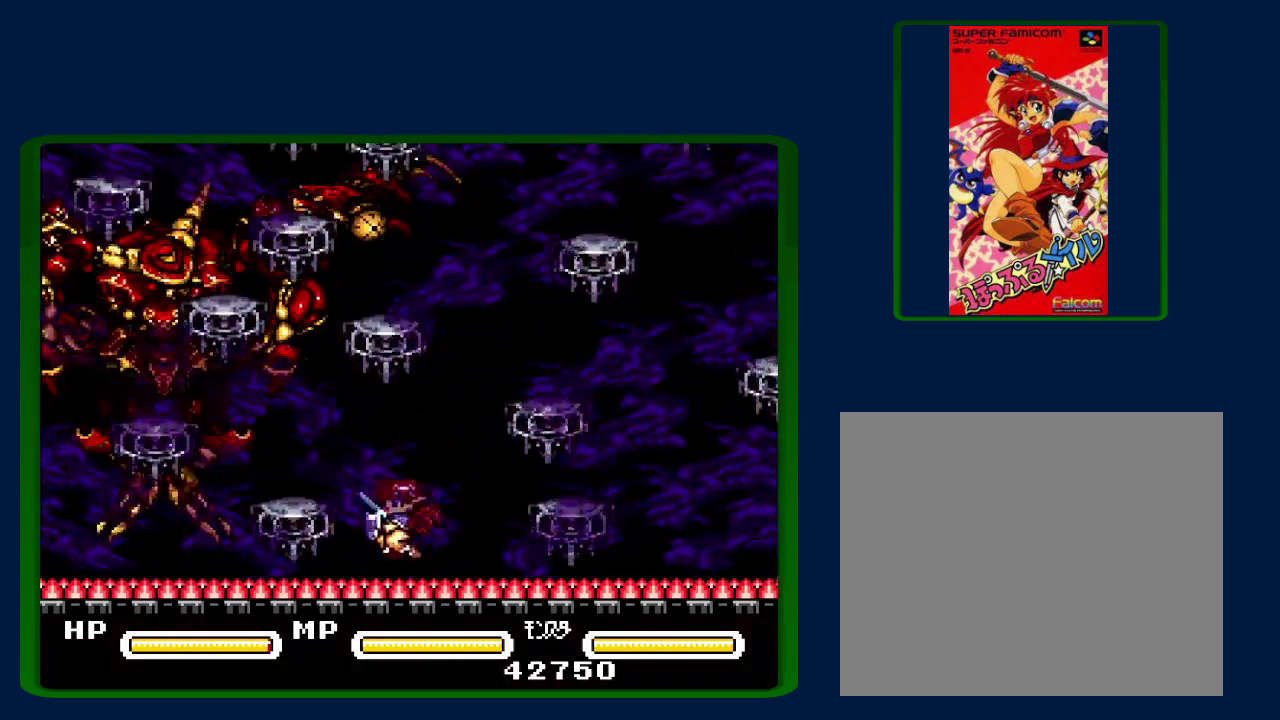
{"buttons": [], "events": [[50, "Y", "down"], [200, "Y", "up"], [267, "Y", "down"], [300, "DPAD_LEFT", "down"], [383, "Y", "up"], [417, "B", "up"], [417, "DPAD_LEFT", "up"]]}
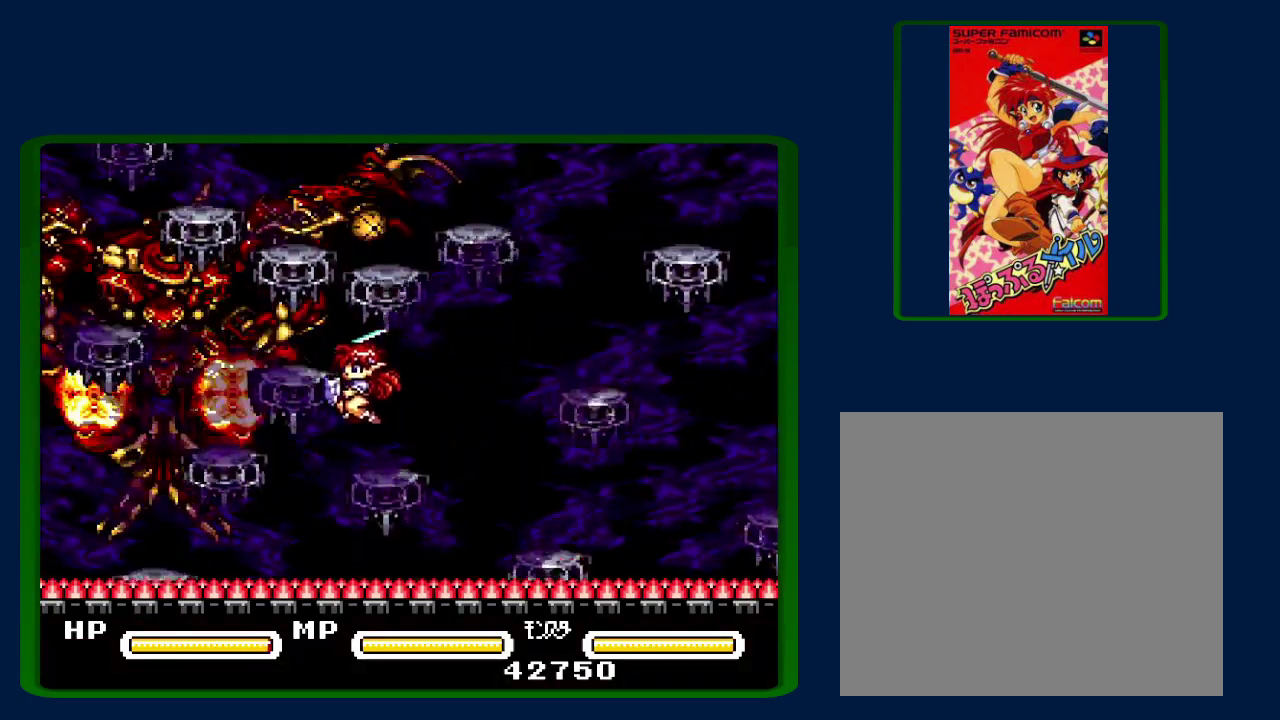
{"buttons": ["B"], "events": [[83, "B", "down"], [133, "Y", "down"], [267, "Y", "up"], [367, "Y", "down"], [483, "Y", "up"]]}
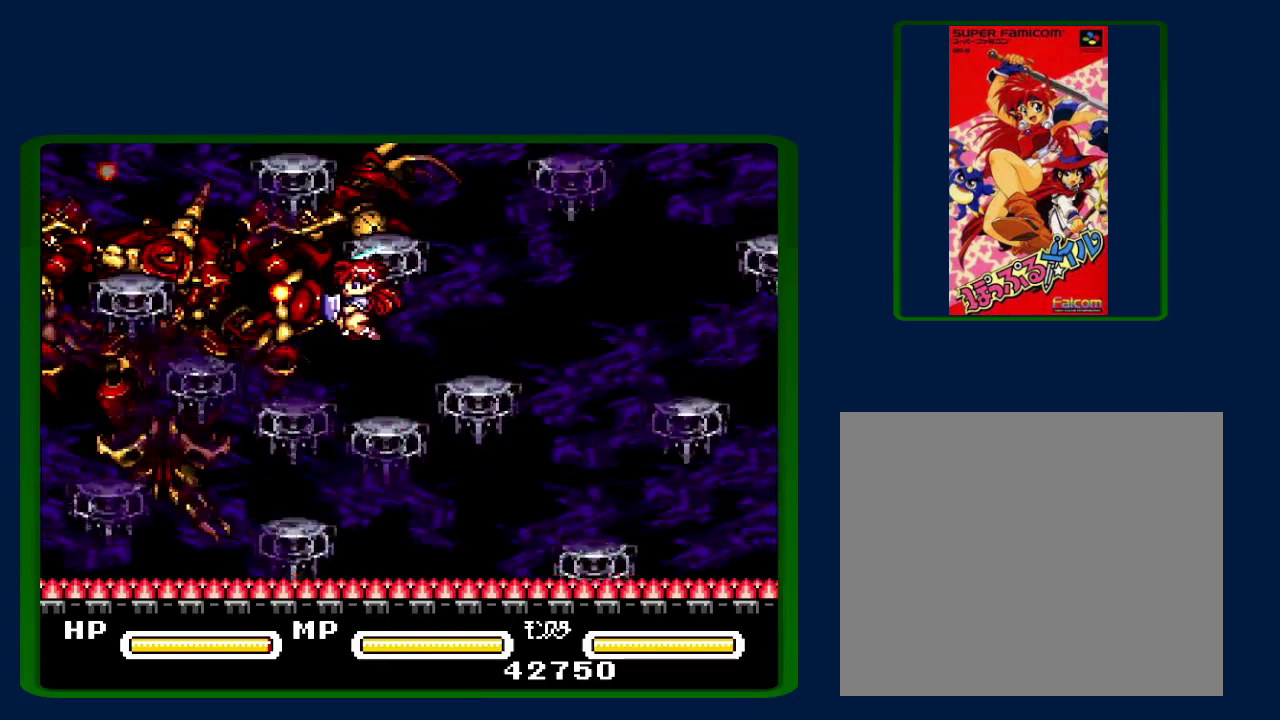
{"buttons": ["B", "Y"], "events": [[83, "Y", "down"], [167, "Y", "up"], [233, "B", "up"], [350, "B", "down"], [417, "Y", "down"]]}
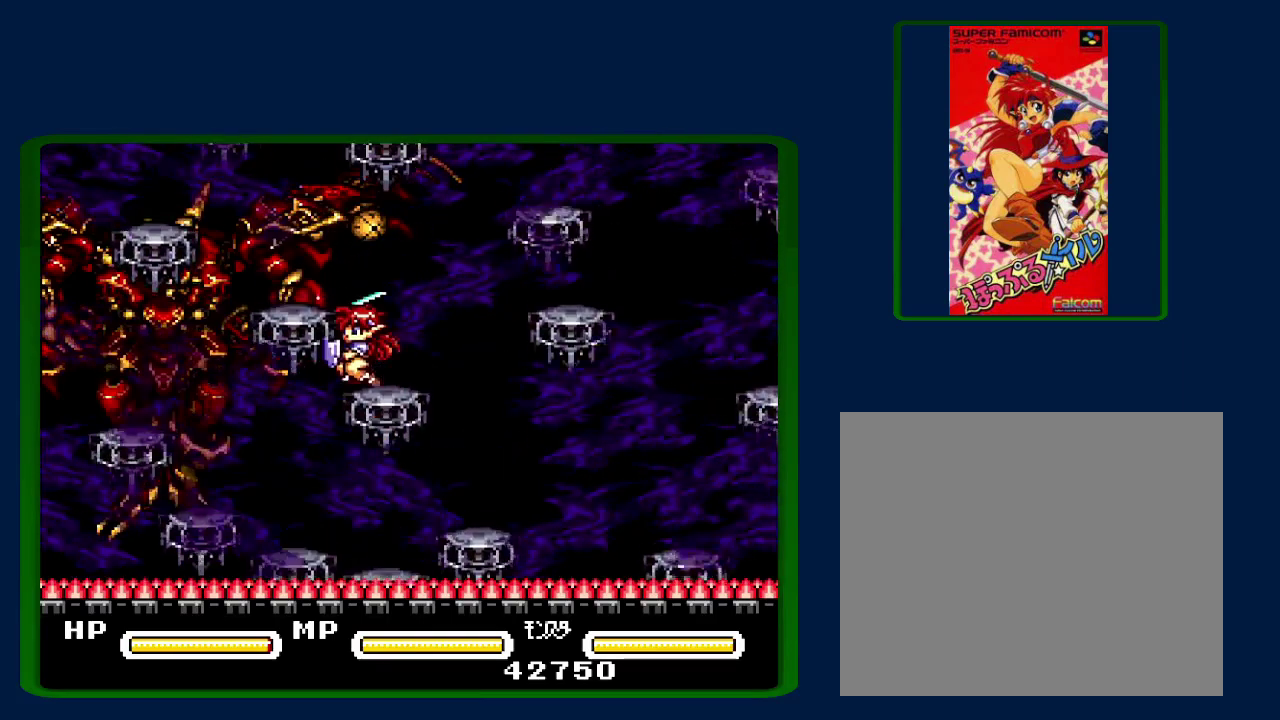
{"buttons": [], "events": [[67, "Y", "up"], [167, "Y", "down"], [267, "Y", "up"], [350, "Y", "down"], [417, "Y", "up"], [450, "B", "up"]]}
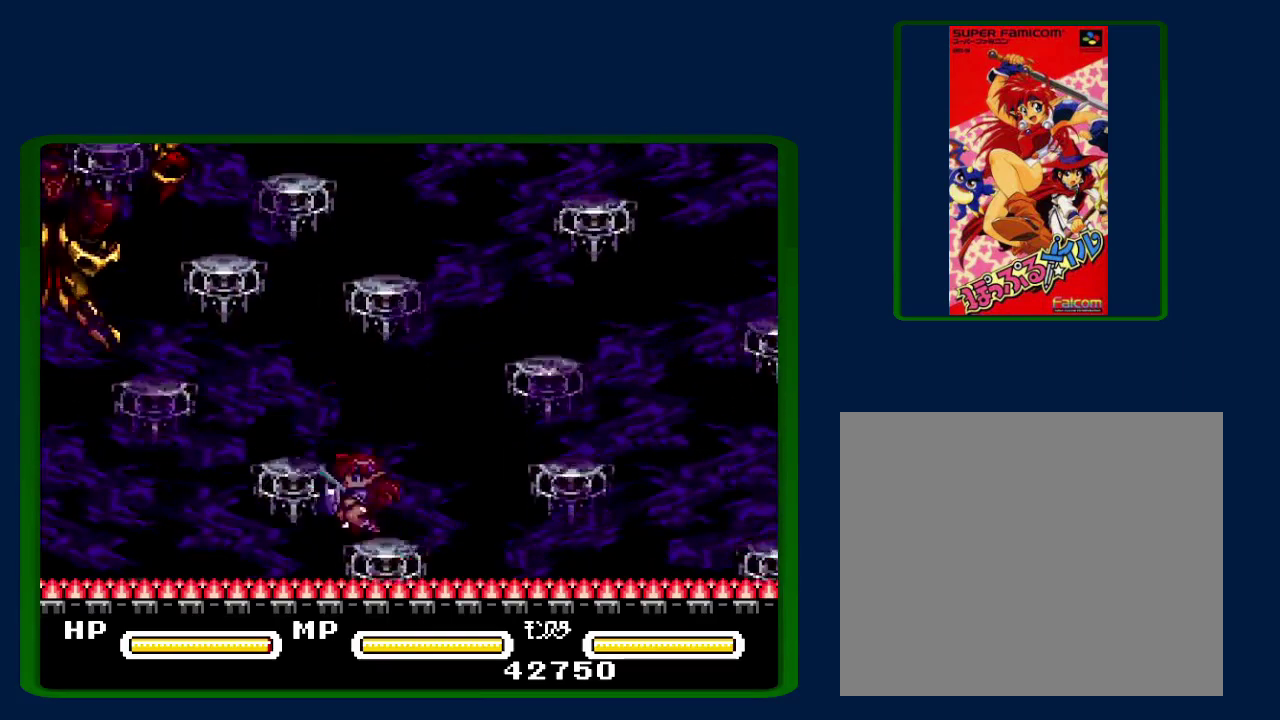
{"buttons": [], "events": [[83, "B", "down"], [100, "DPAD_LEFT", "down"], [267, "DPAD_LEFT", "up"], [483, "B", "up"]]}
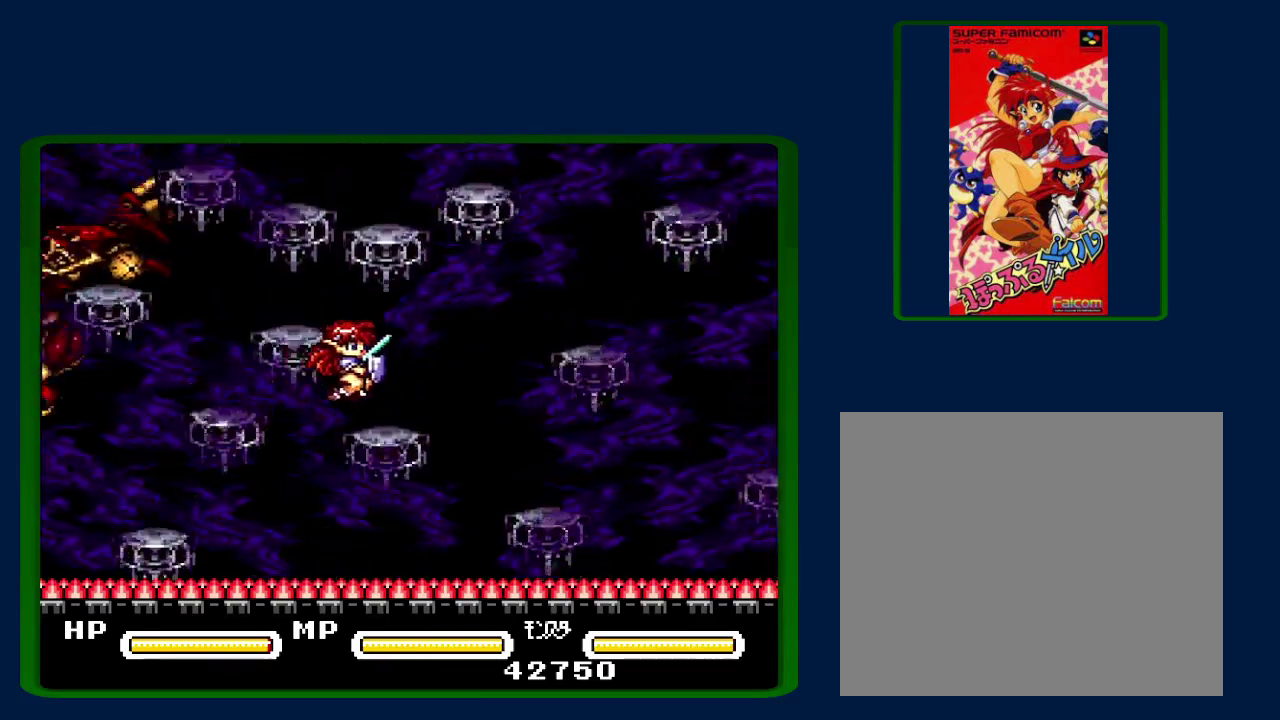
{"buttons": [], "events": [[133, "B", "down"], [267, "B", "up"]]}
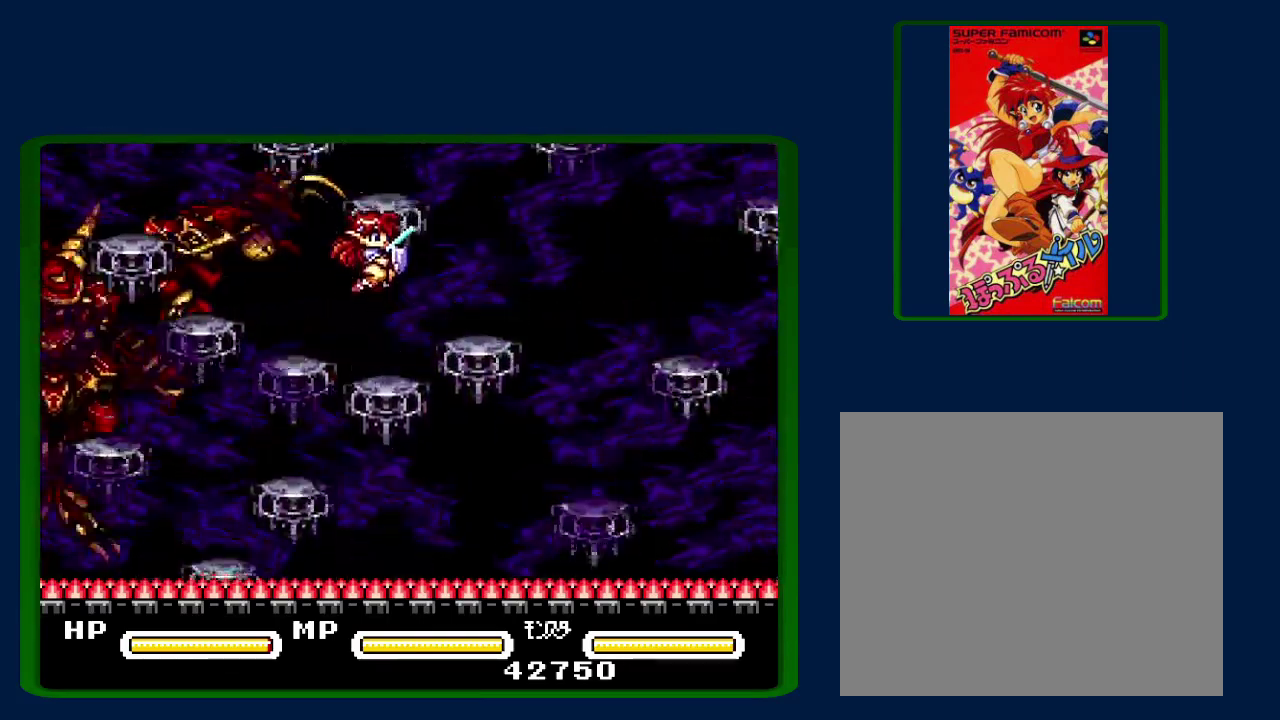
{"buttons": ["B", "Y", "DPAD_LEFT"], "events": [[67, "DPAD_LEFT", "down"], [133, "B", "down"], [133, "Y", "down"], [167, "DPAD_LEFT", "up"], [200, "B", "up"], [250, "Y", "up"], [383, "B", "down"], [383, "DPAD_LEFT", "down"], [417, "Y", "down"]]}
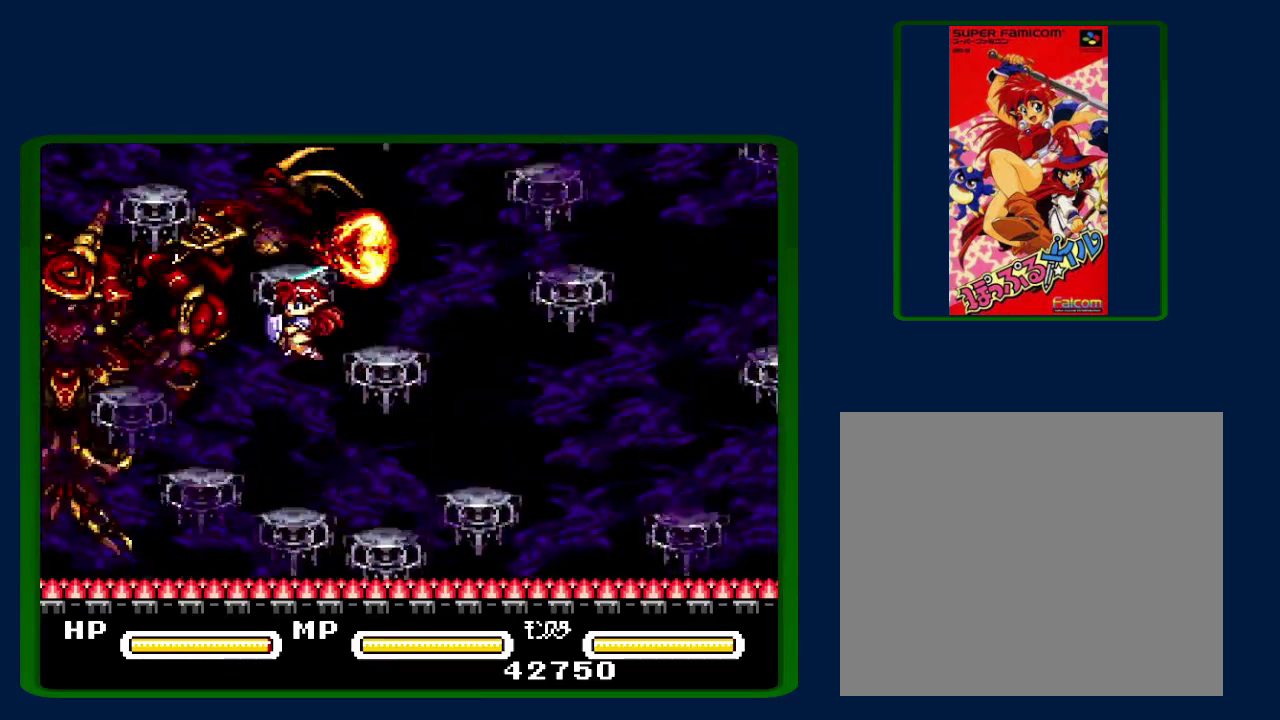
{"buttons": ["DPAD_LEFT"], "events": [[50, "Y", "up"], [167, "Y", "down"], [200, "DPAD_LEFT", "up"], [283, "Y", "up"], [333, "Y", "down"], [450, "DPAD_LEFT", "down"], [450, "Y", "up"], [483, "B", "up"]]}
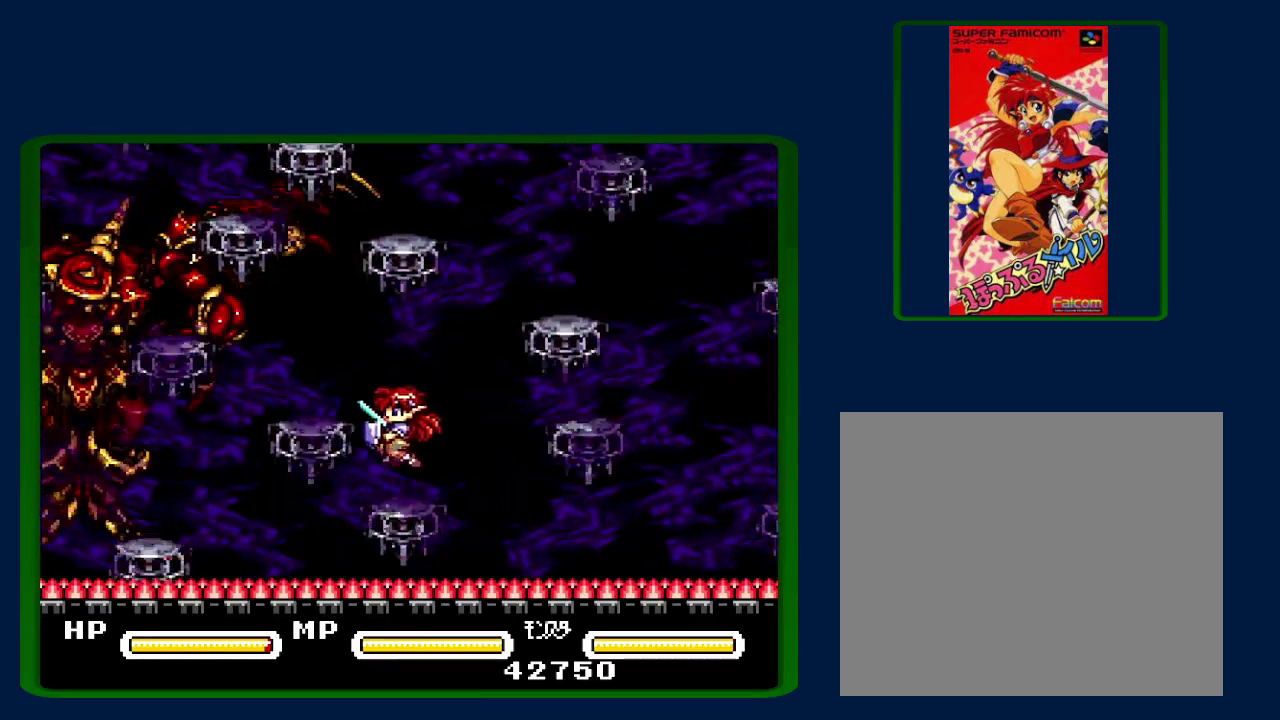
{"buttons": ["B", "Y"], "events": [[133, "B", "down"], [200, "Y", "down"], [333, "Y", "up"], [417, "Y", "down"], [450, "DPAD_LEFT", "up"]]}
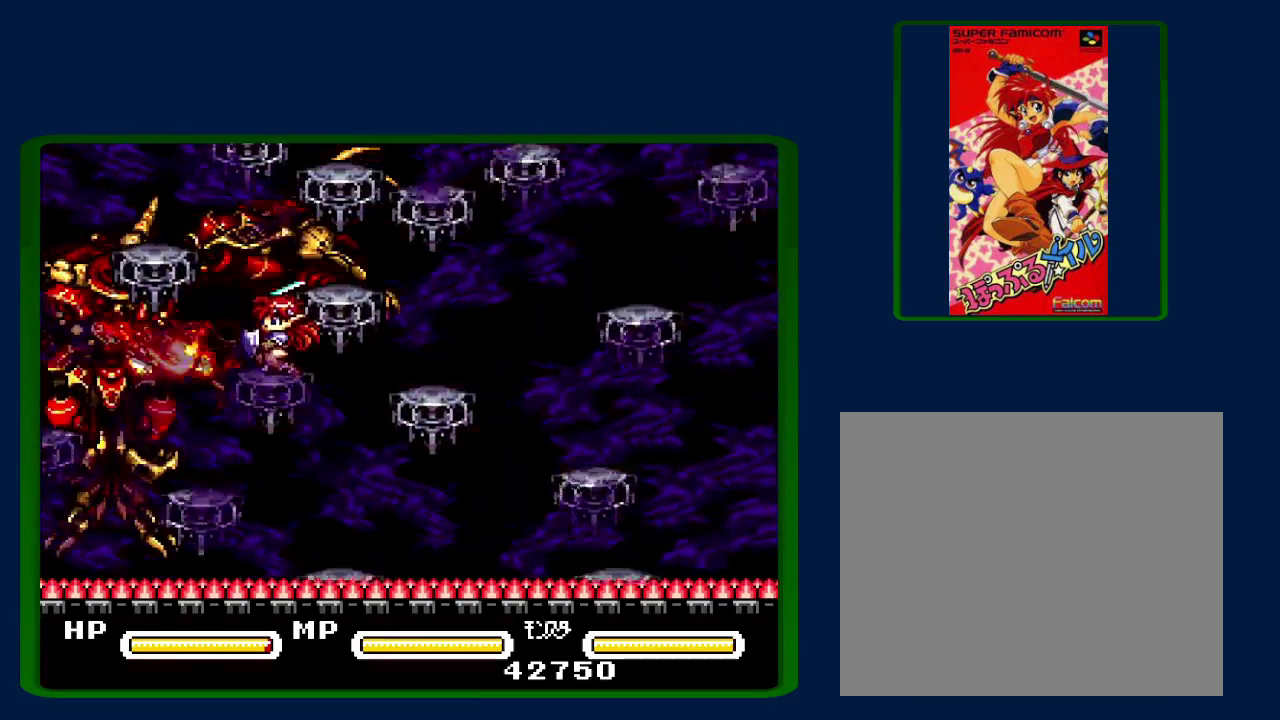
{"buttons": [], "events": [[17, "Y", "up"], [100, "Y", "down"], [200, "Y", "up"], [317, "Y", "down"], [450, "Y", "up"], [483, "B", "up"]]}
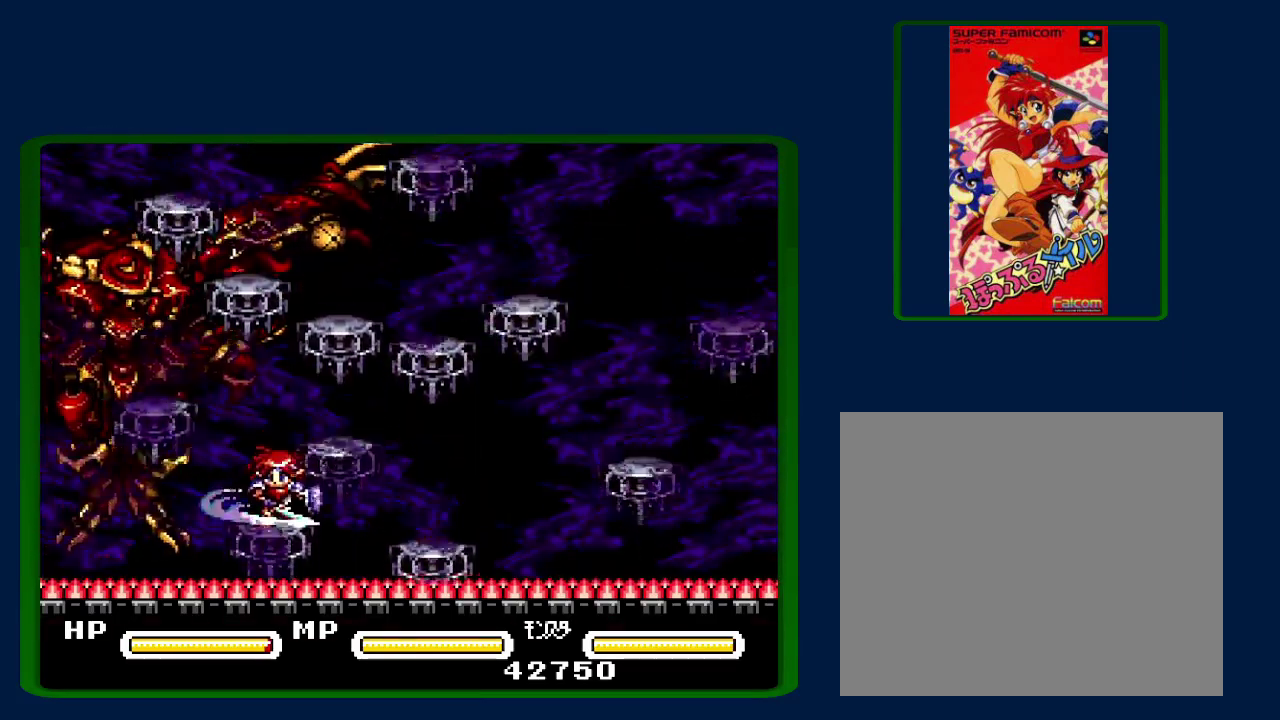
{"buttons": ["B"], "events": [[50, "B", "down"], [100, "Y", "down"], [267, "Y", "up"], [333, "Y", "down"], [450, "Y", "up"]]}
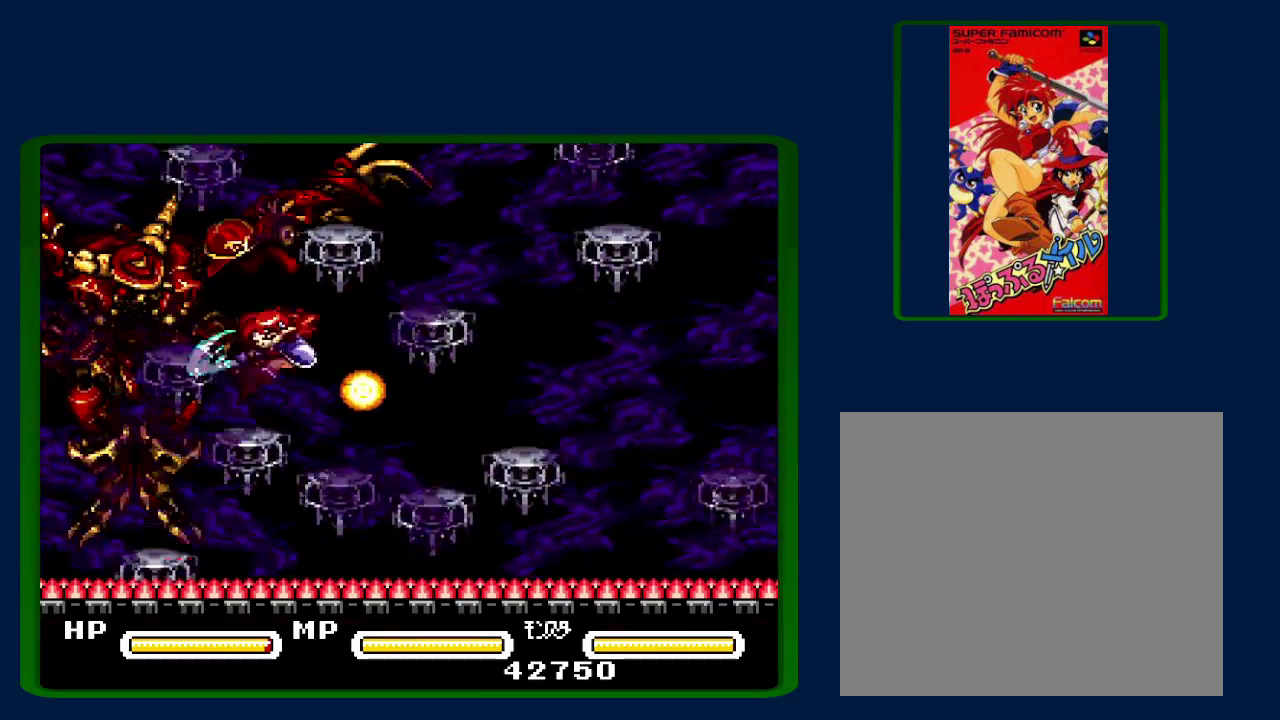
{"buttons": ["B", "DPAD_UP"], "events": [[17, "Y", "down"], [100, "Y", "up"], [133, "B", "up"], [183, "DPAD_LEFT", "down"], [233, "B", "down"], [267, "DPAD_UP", "down"], [267, "Y", "down"], [417, "DPAD_LEFT", "up"], [450, "Y", "up"]]}
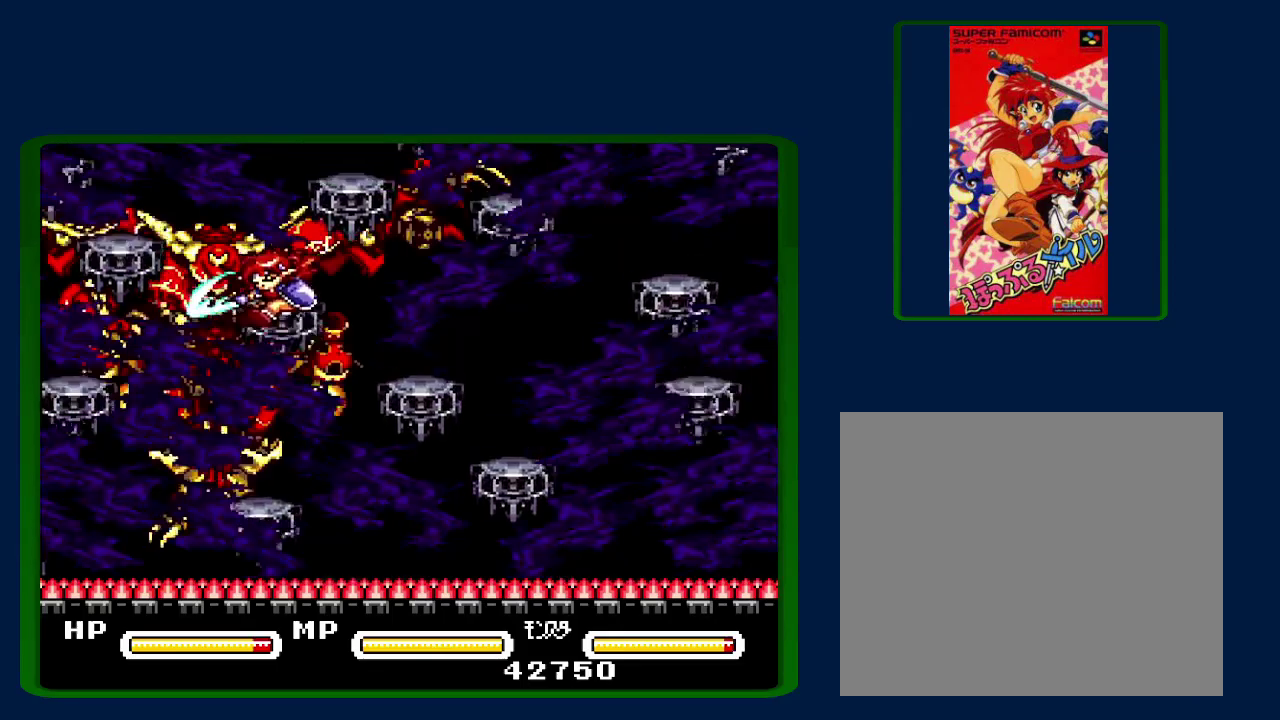
{"buttons": ["B", "Y", "DPAD_UP", "DPAD_LEFT"], "events": [[17, "B", "up"], [17, "Y", "down"], [133, "Y", "up"], [233, "Y", "down"], [300, "Y", "up"], [417, "B", "down"], [450, "DPAD_LEFT", "down"], [450, "Y", "down"]]}
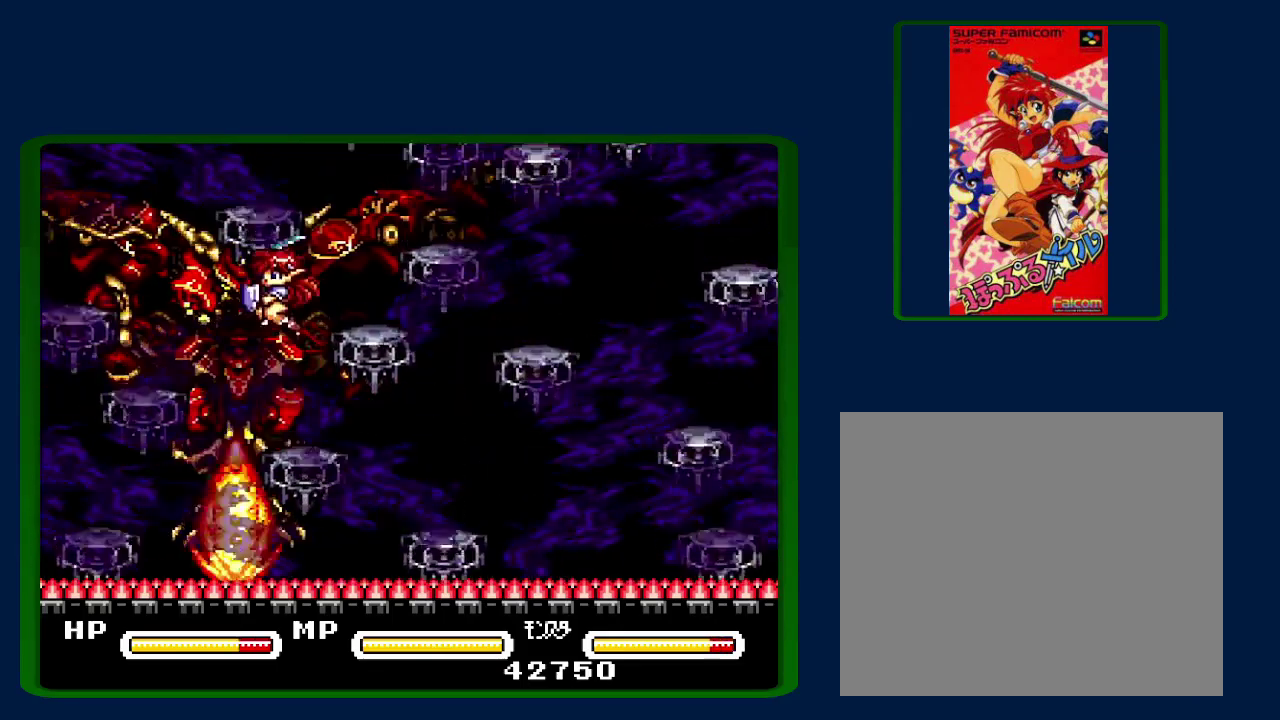
{"buttons": ["Y"], "events": [[50, "B", "up"], [50, "DPAD_LEFT", "up"], [83, "Y", "up"], [133, "B", "down"], [133, "Y", "down"], [267, "B", "up"], [267, "Y", "up"], [317, "Y", "down"], [367, "DPAD_UP", "up"], [417, "Y", "up"], [483, "Y", "down"]]}
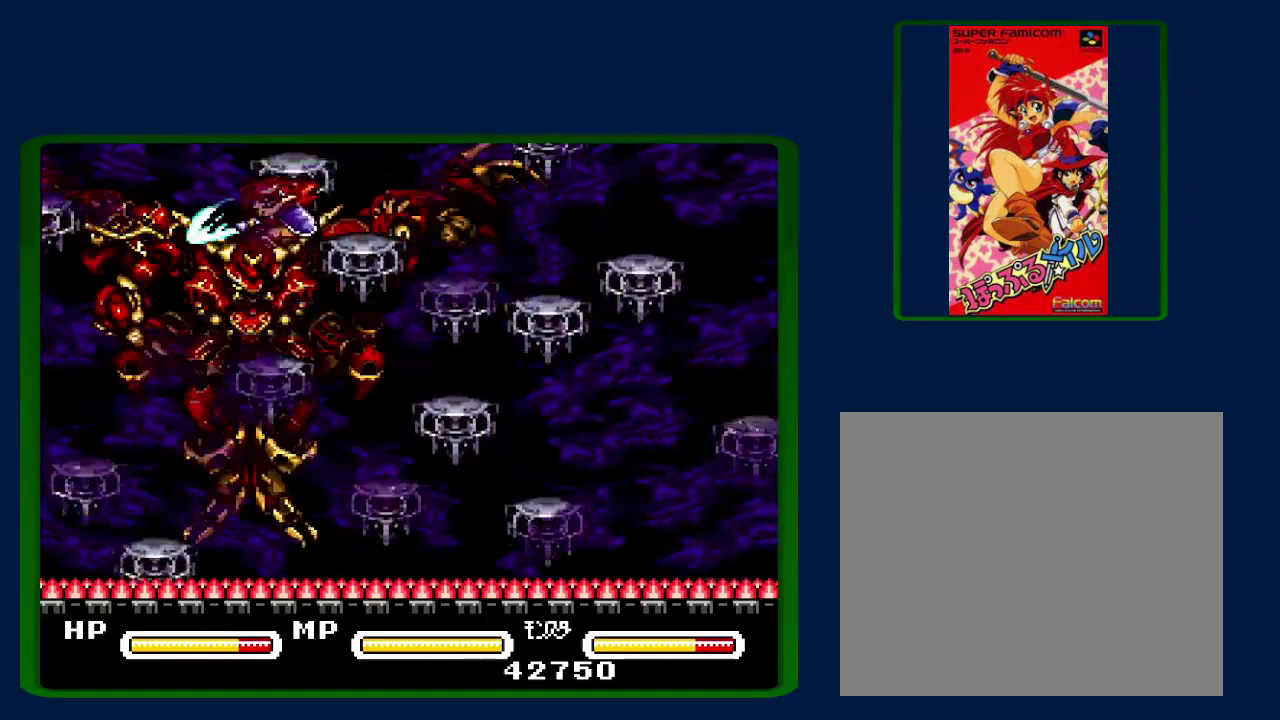
{"buttons": [], "events": [[67, "Y", "up"], [133, "Y", "down"], [233, "Y", "up"], [333, "B", "down"], [450, "B", "up"]]}
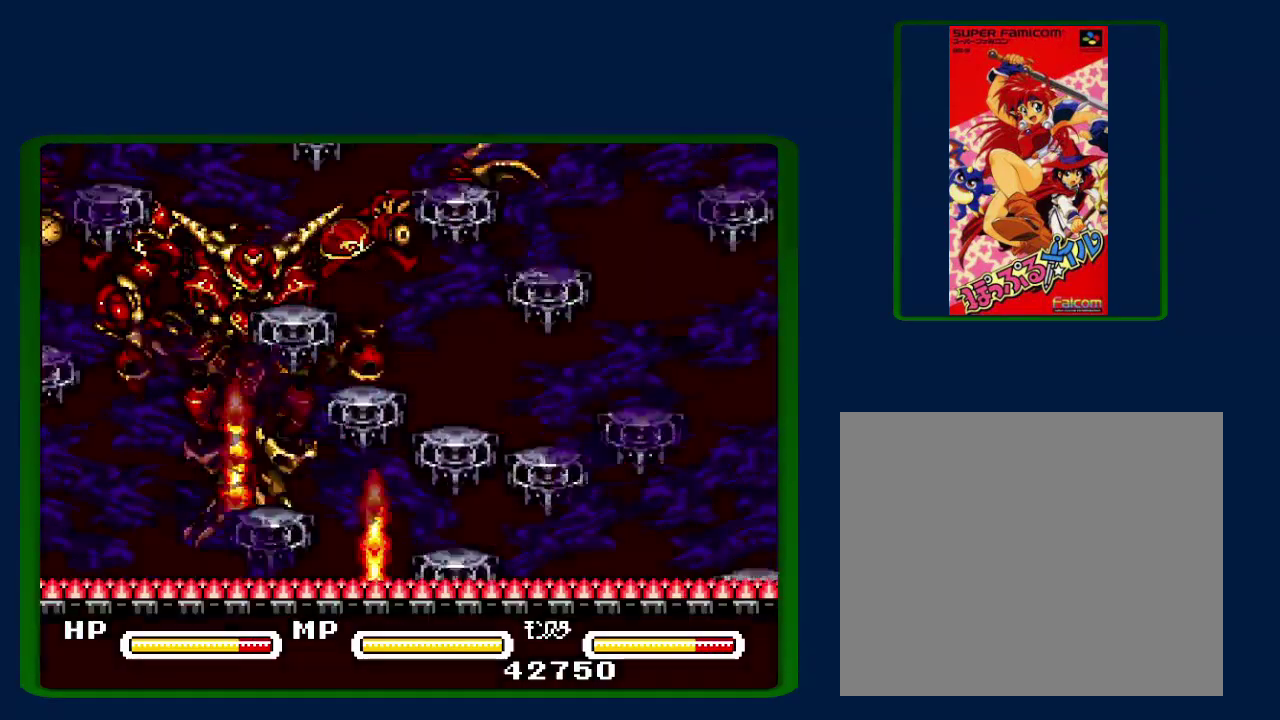
{"buttons": ["B", "Y"], "events": [[17, "B", "down"], [17, "Y", "down"]]}
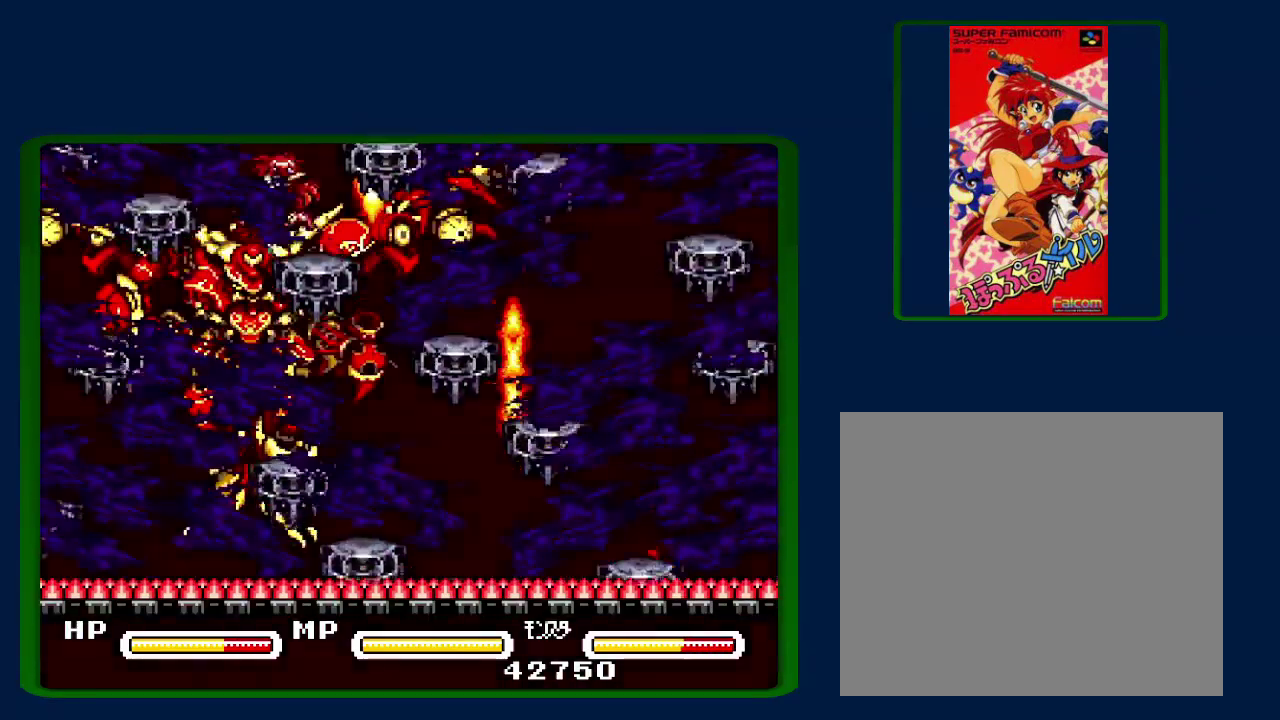
{"buttons": ["B", "Y"], "events": [[117, "B", "up"], [117, "Y", "up"], [200, "B", "down"], [267, "B", "up"], [350, "B", "down"], [350, "Y", "down"]]}
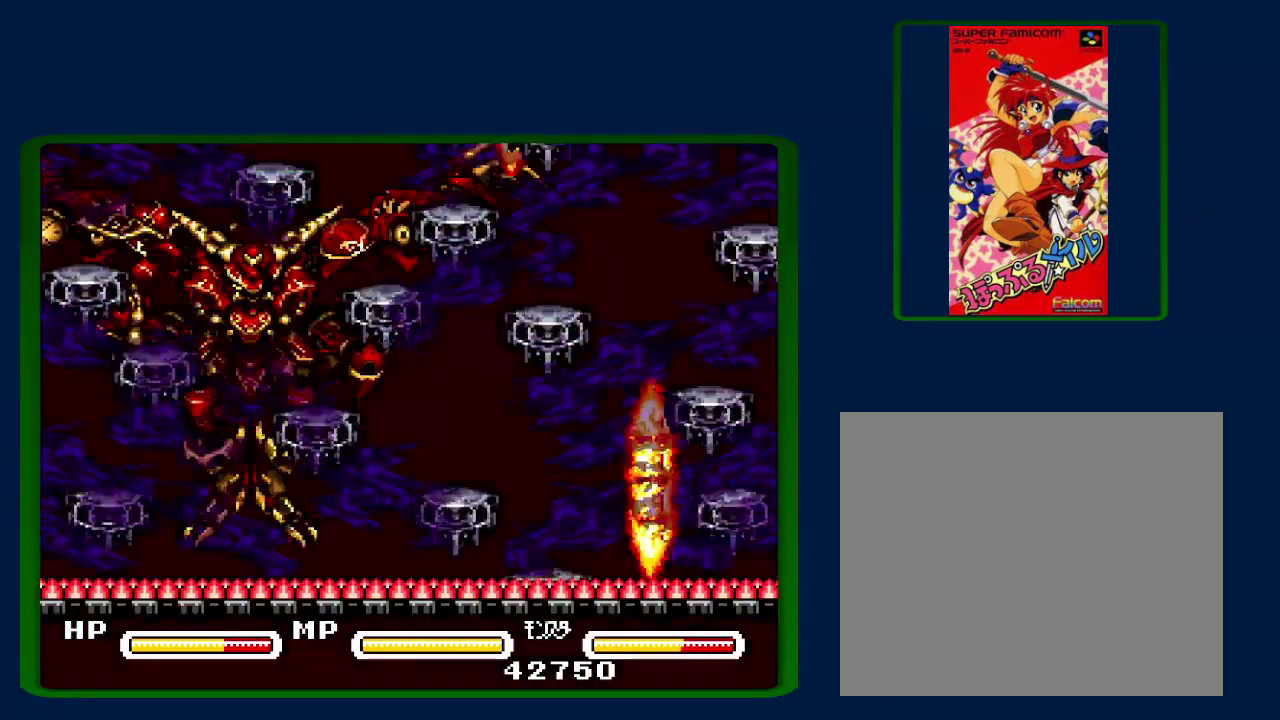
{"buttons": ["B", "Y"], "events": [[200, "B", "up"], [200, "Y", "up"], [283, "B", "down"], [317, "Y", "down"]]}
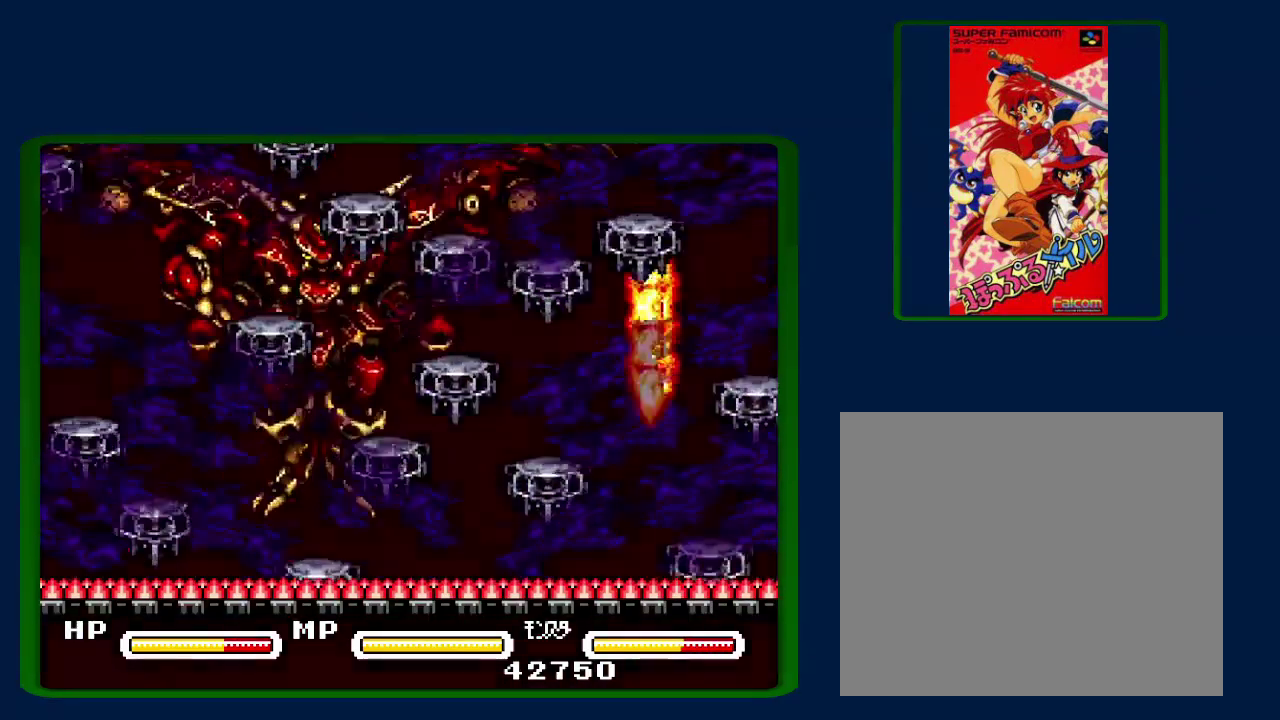
{"buttons": ["B"], "events": [[100, "Y", "up"], [133, "B", "up"], [350, "B", "down"]]}
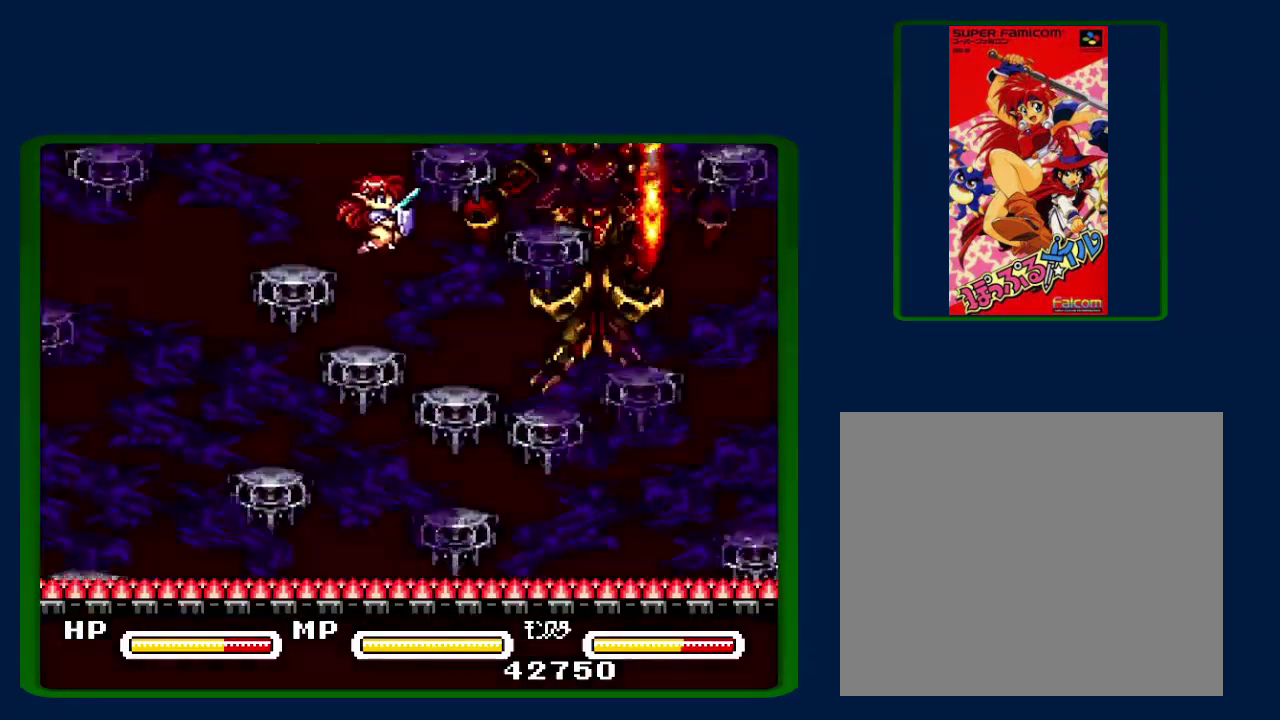
{"buttons": ["B"], "events": [[300, "B", "up"], [383, "B", "down"]]}
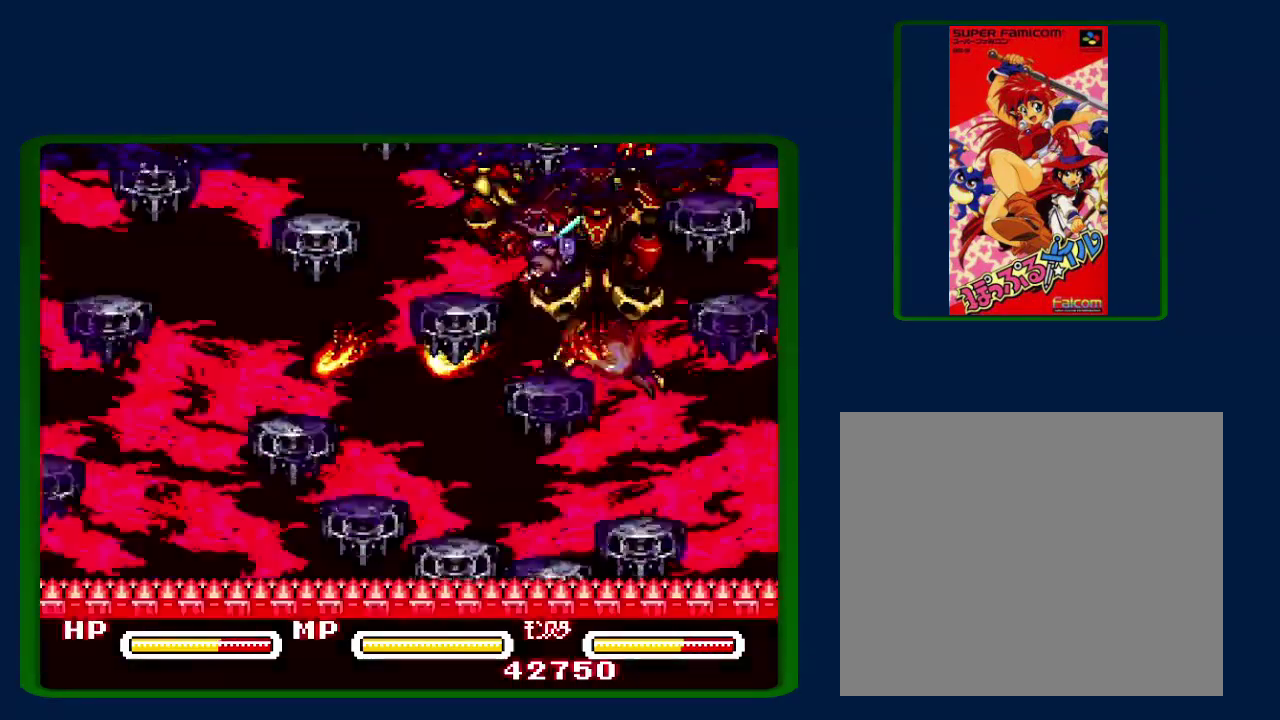
{"buttons": ["B"], "events": [[67, "B", "up"], [450, "B", "down"]]}
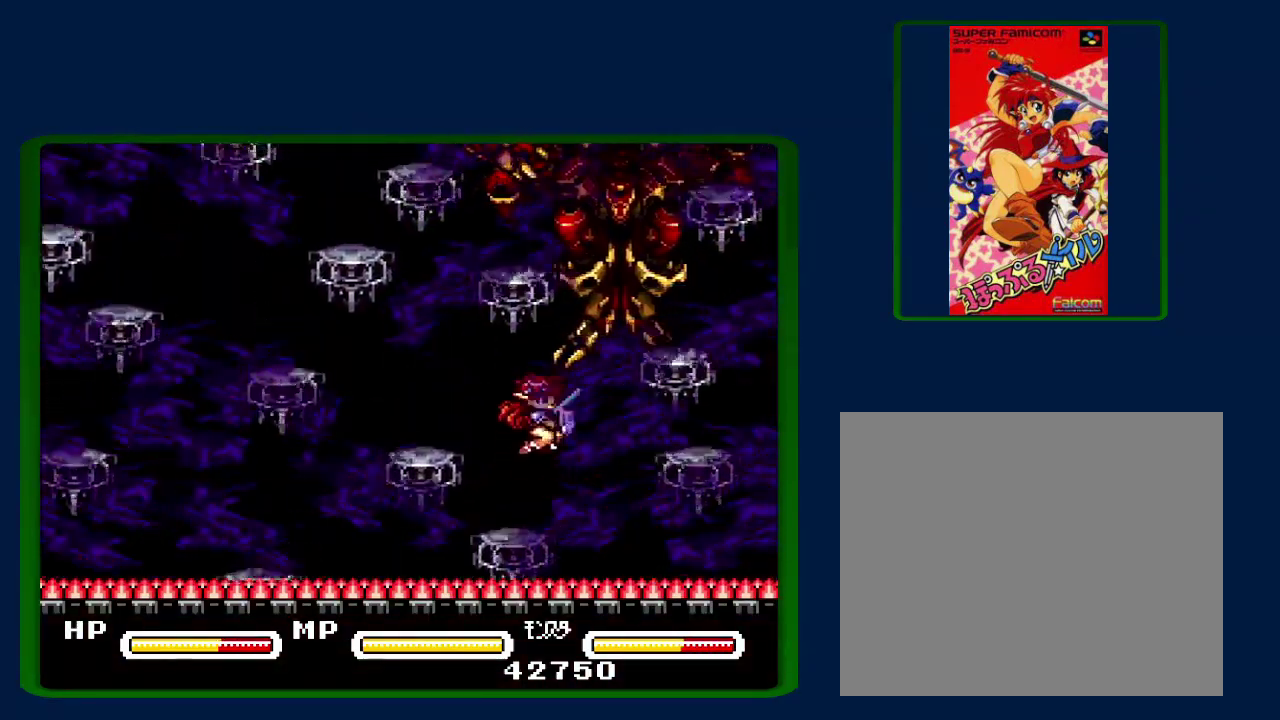
{"buttons": [], "events": [[67, "Y", "down"], [233, "Y", "up"], [267, "B", "up"]]}
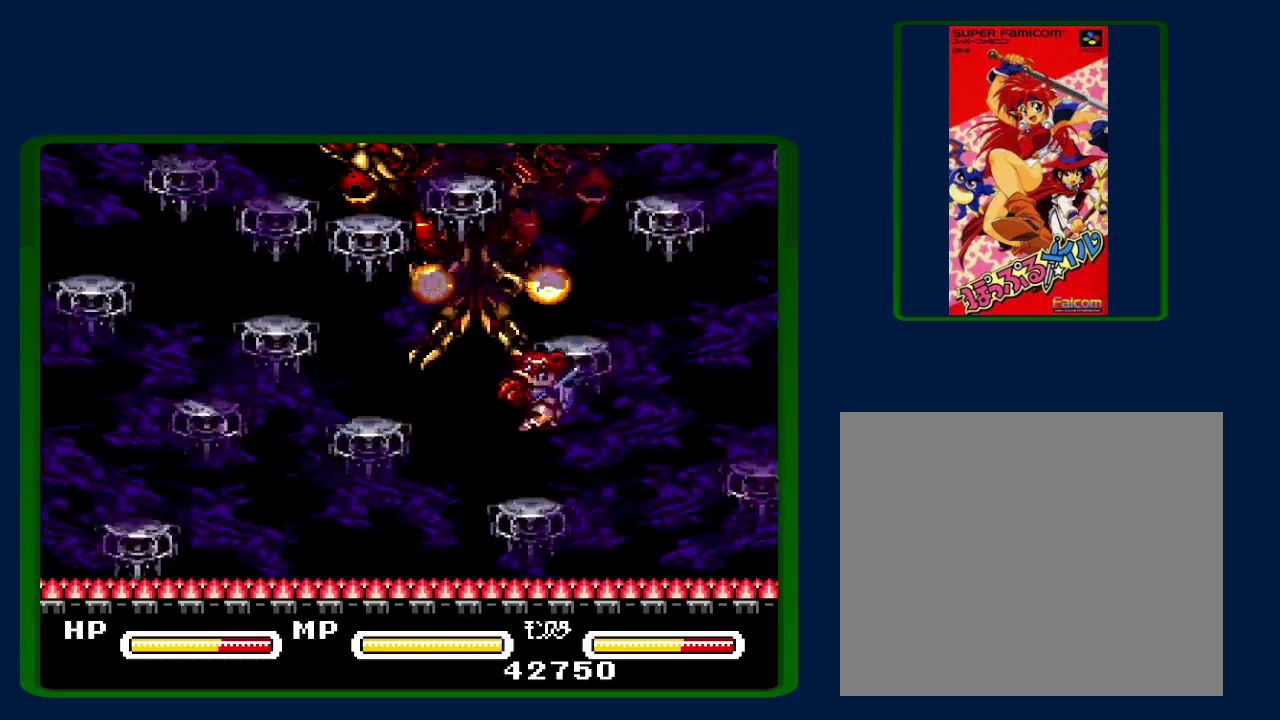
{"buttons": [], "events": [[100, "B", "down"], [267, "B", "up"]]}